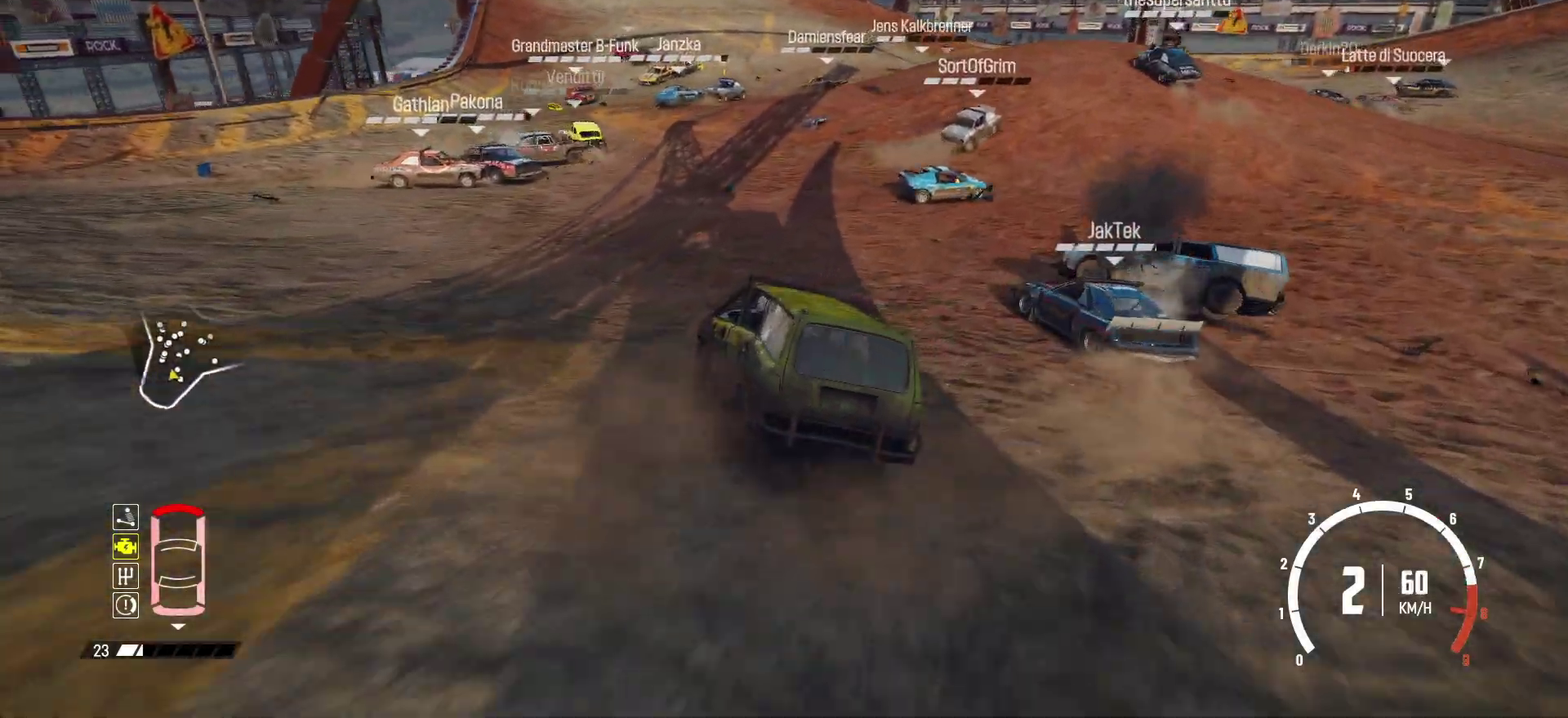
Gameplay with a controller (Xbox layout); each line is a JSON object with the inputs held at the frame after it (dt_ms = milliseconds from this image to that frame). "events" lists button and stick changes between this image and that frame as [ms after this image, input, new state], when the widget could be followed in between. This overlay highlights the sticks when they move; stick clicks (L3 R3) are not distinguishable. Not read: L3 R3 right_stick.
{"dt_ms": 300, "buttons": ["R2"], "left_stick": "right"}
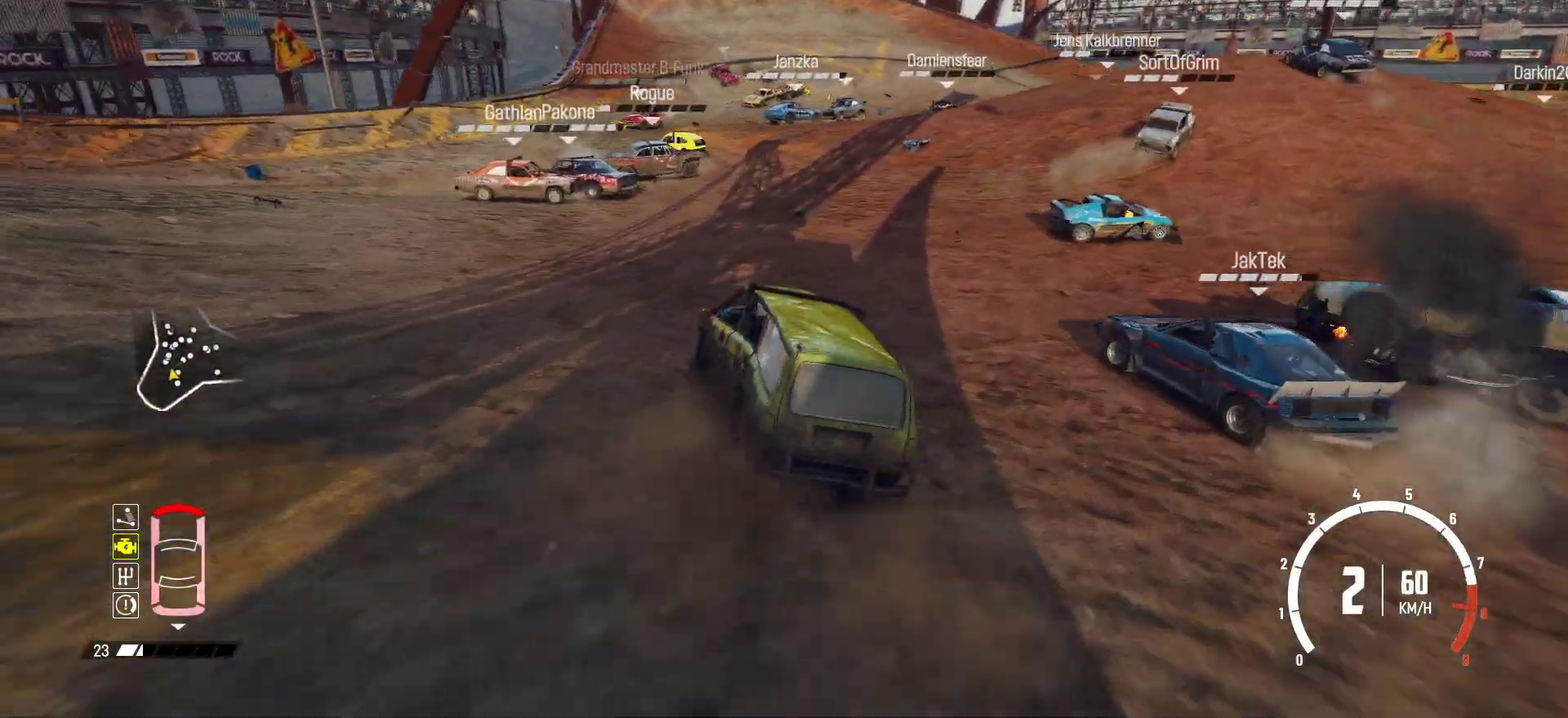
{"dt_ms": 700, "buttons": ["R2"], "left_stick": "center", "events": [[117, "left_stick", "center"], [250, "left_stick", "right"], [317, "left_stick", "center"], [467, "left_stick", "left"], [667, "left_stick", "center"]]}
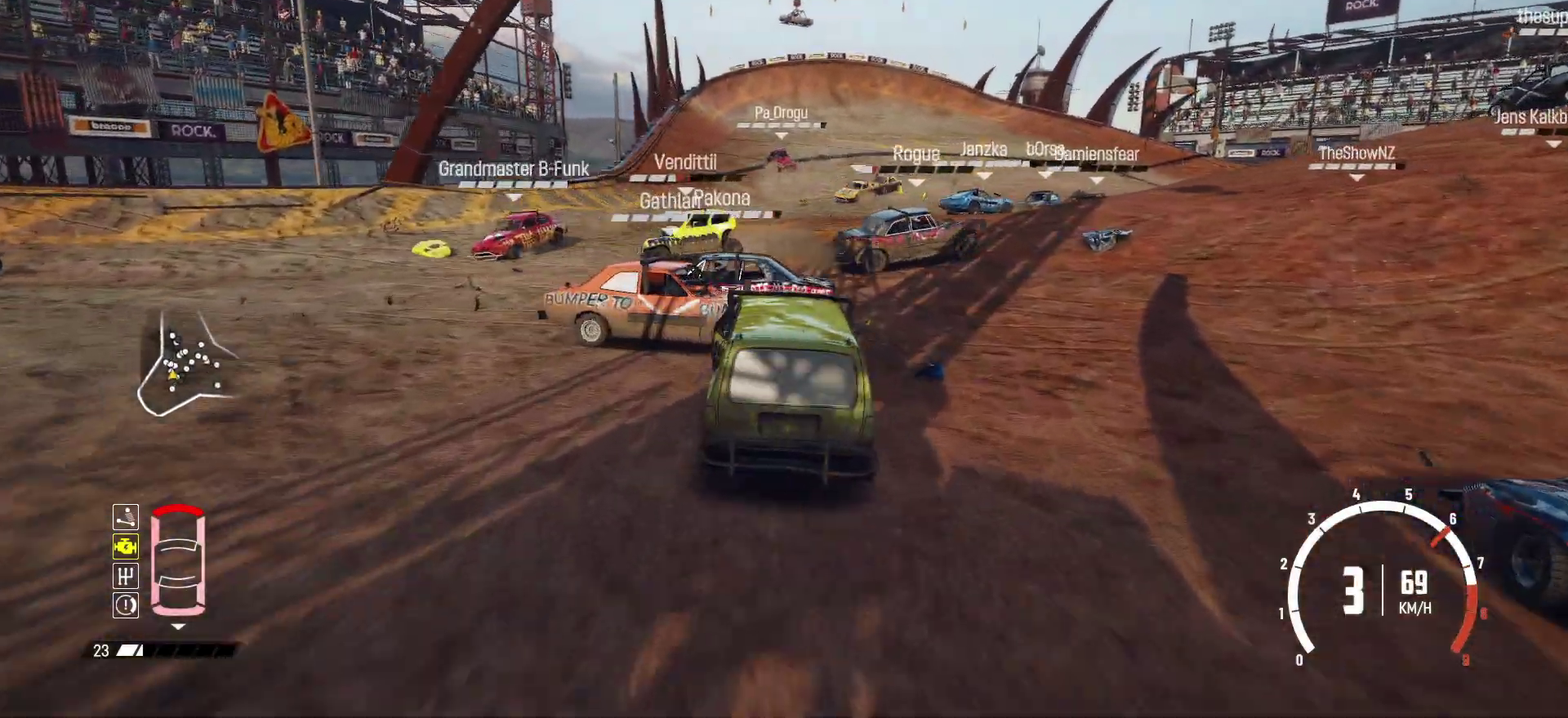
{"dt_ms": 600, "buttons": ["R2"], "left_stick": "center", "events": [[467, "R2", "up"], [517, "R2", "down"]]}
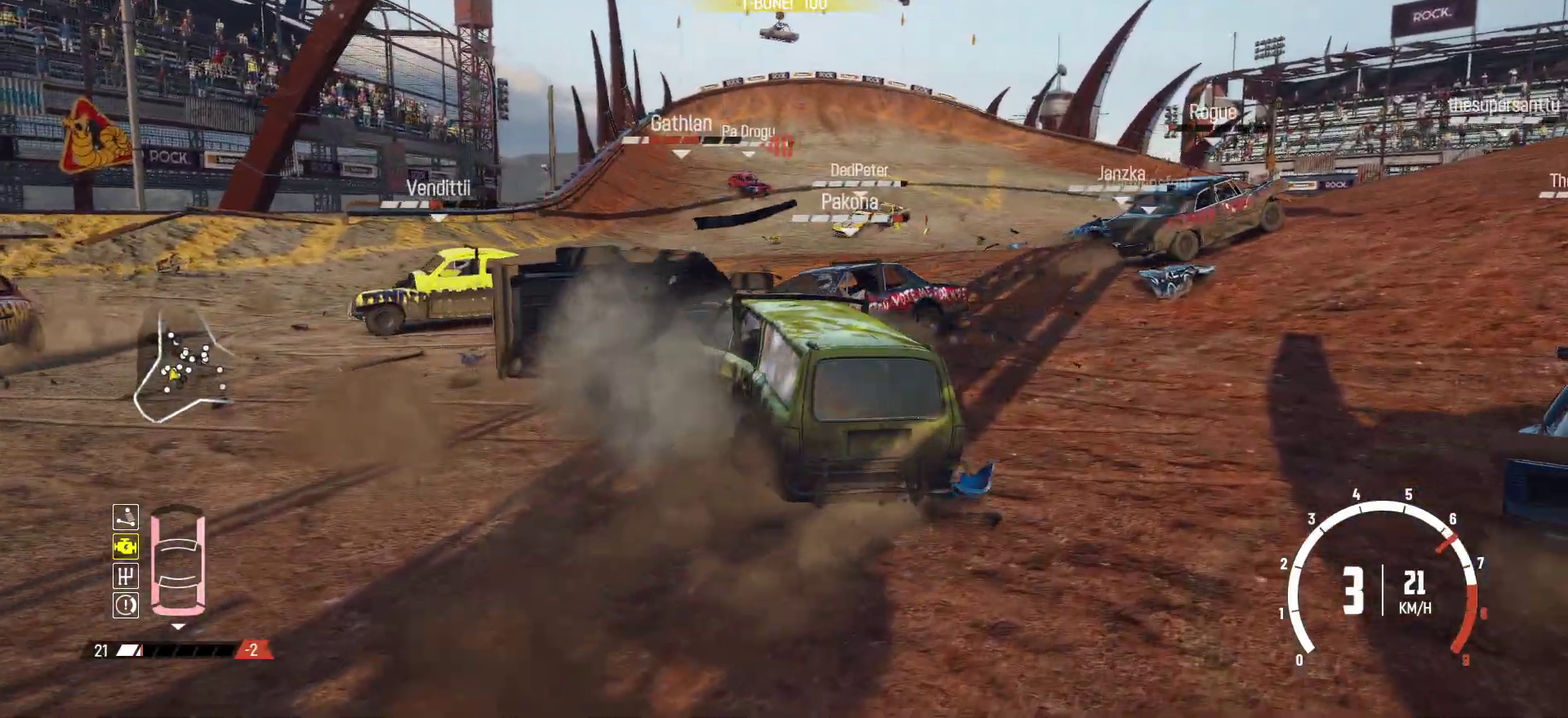
{"dt_ms": 400, "buttons": [], "left_stick": "right", "events": [[50, "DPAD_UP", "down"], [117, "DPAD_UP", "up"], [117, "R2", "up"], [167, "R2", "down"], [367, "R2", "up"], [367, "left_stick", "right"]]}
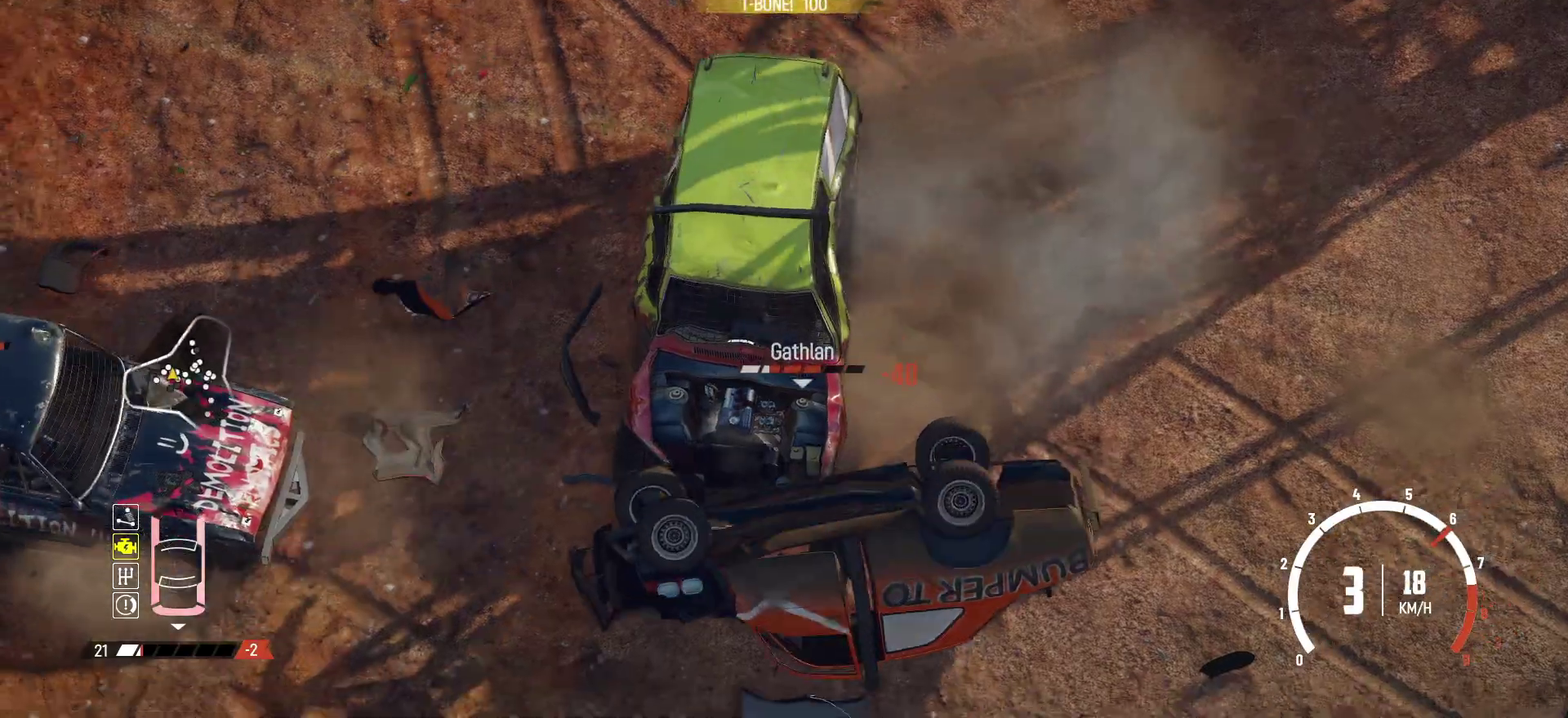
{"dt_ms": 400, "buttons": ["R2"], "left_stick": "right", "events": [[17, "R2", "down"], [217, "R2", "up"], [267, "R2", "down"]]}
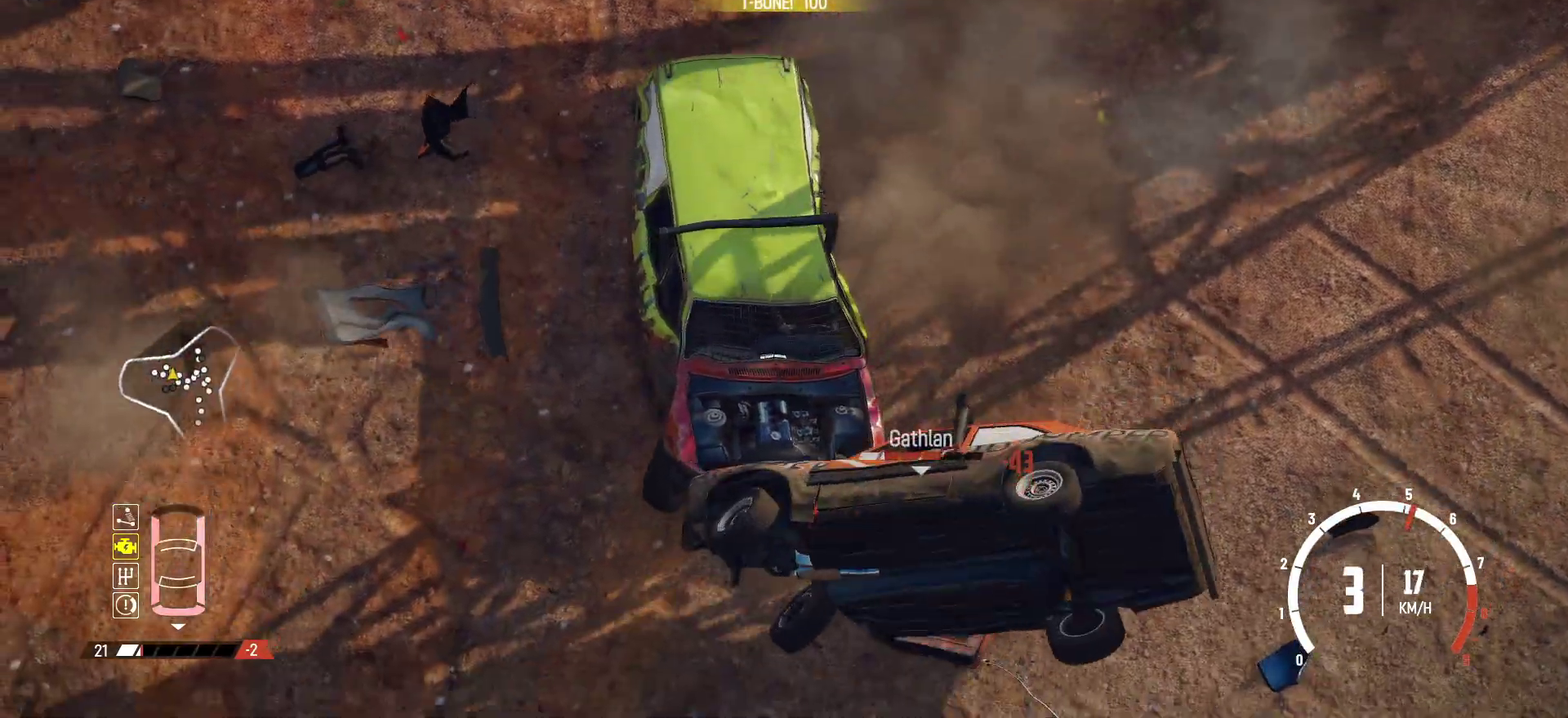
{"dt_ms": 600, "buttons": ["R2"], "left_stick": "right", "events": [[17, "R2", "up"], [100, "R2", "down"], [167, "R2", "up"], [267, "R2", "down"], [367, "R2", "up"], [450, "R2", "down"]]}
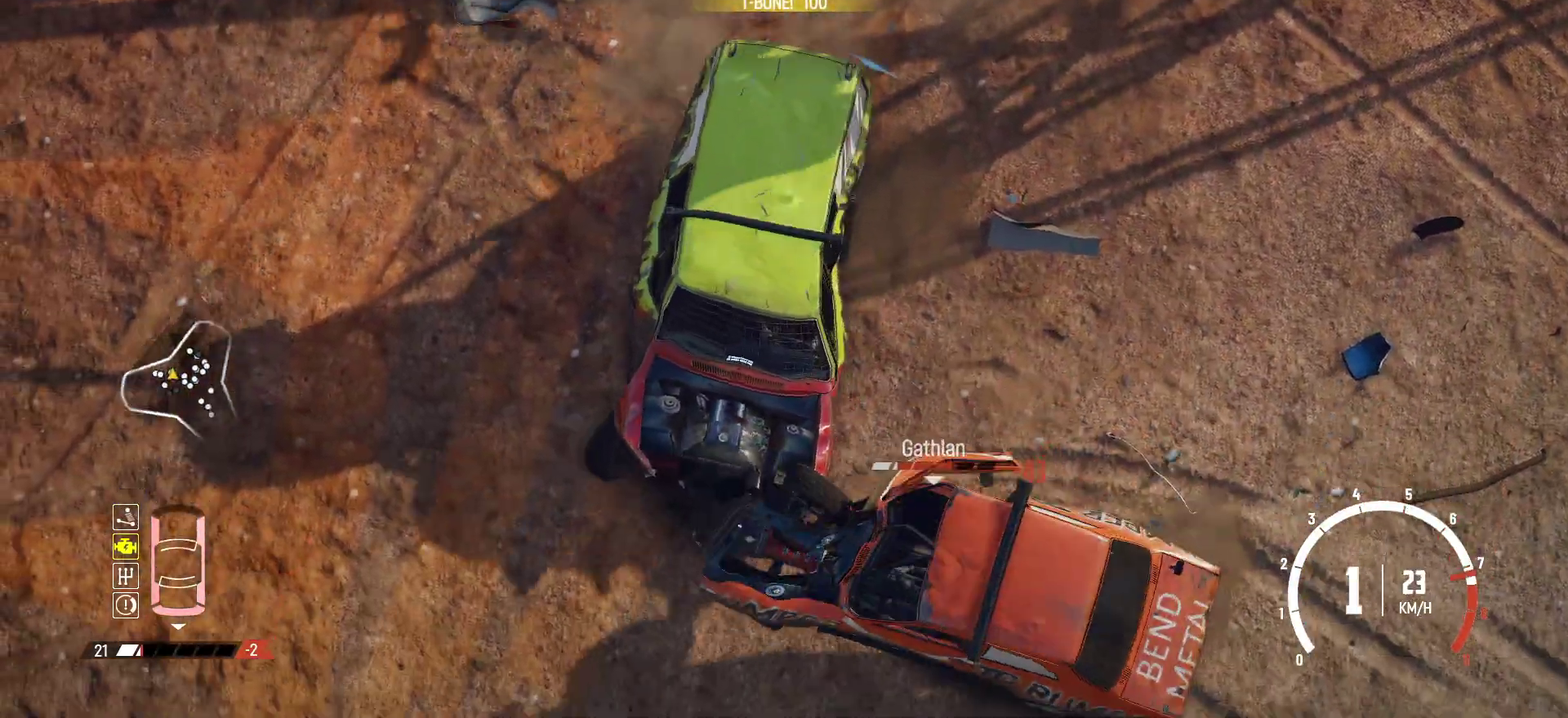
{"dt_ms": 300, "buttons": ["R2"], "left_stick": "right", "events": []}
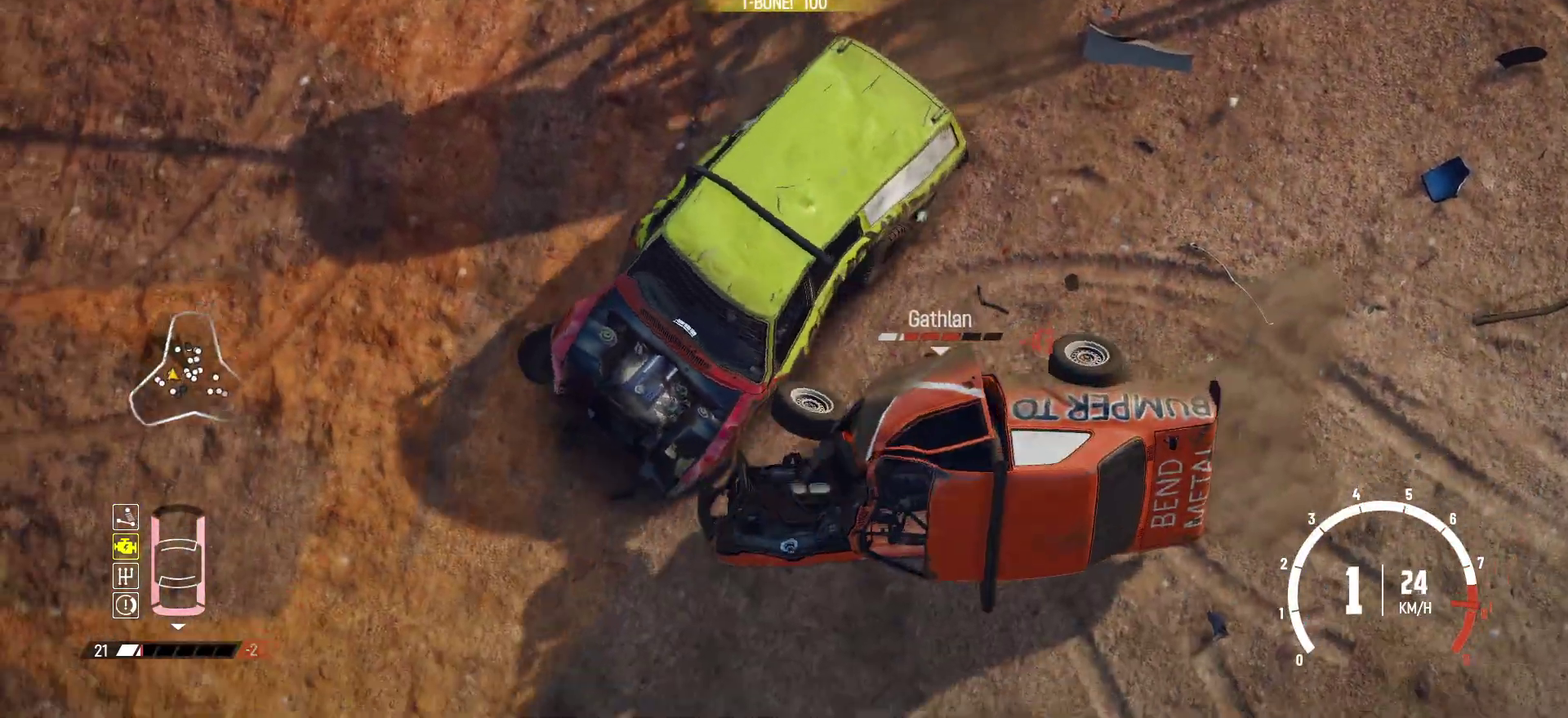
{"dt_ms": 800, "buttons": [], "left_stick": "center", "events": [[100, "B", "down"], [167, "R2", "up"], [317, "B", "up"], [417, "R2", "down"], [567, "R2", "up"], [767, "left_stick", "center"]]}
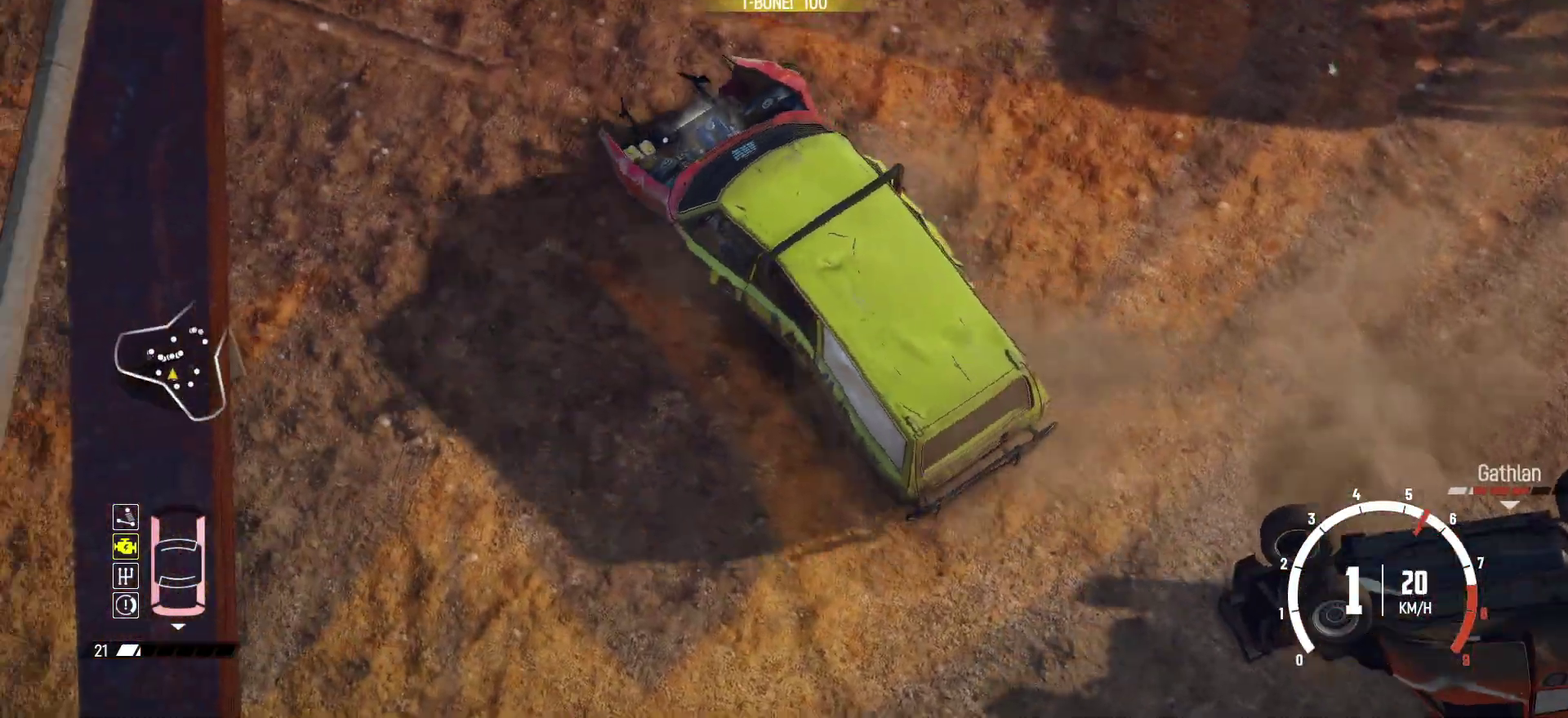
{"dt_ms": 400, "buttons": ["R2"], "left_stick": "center", "events": [[17, "R2", "down"], [50, "left_stick", "left"], [117, "R2", "up"], [217, "R2", "down"], [367, "left_stick", "center"]]}
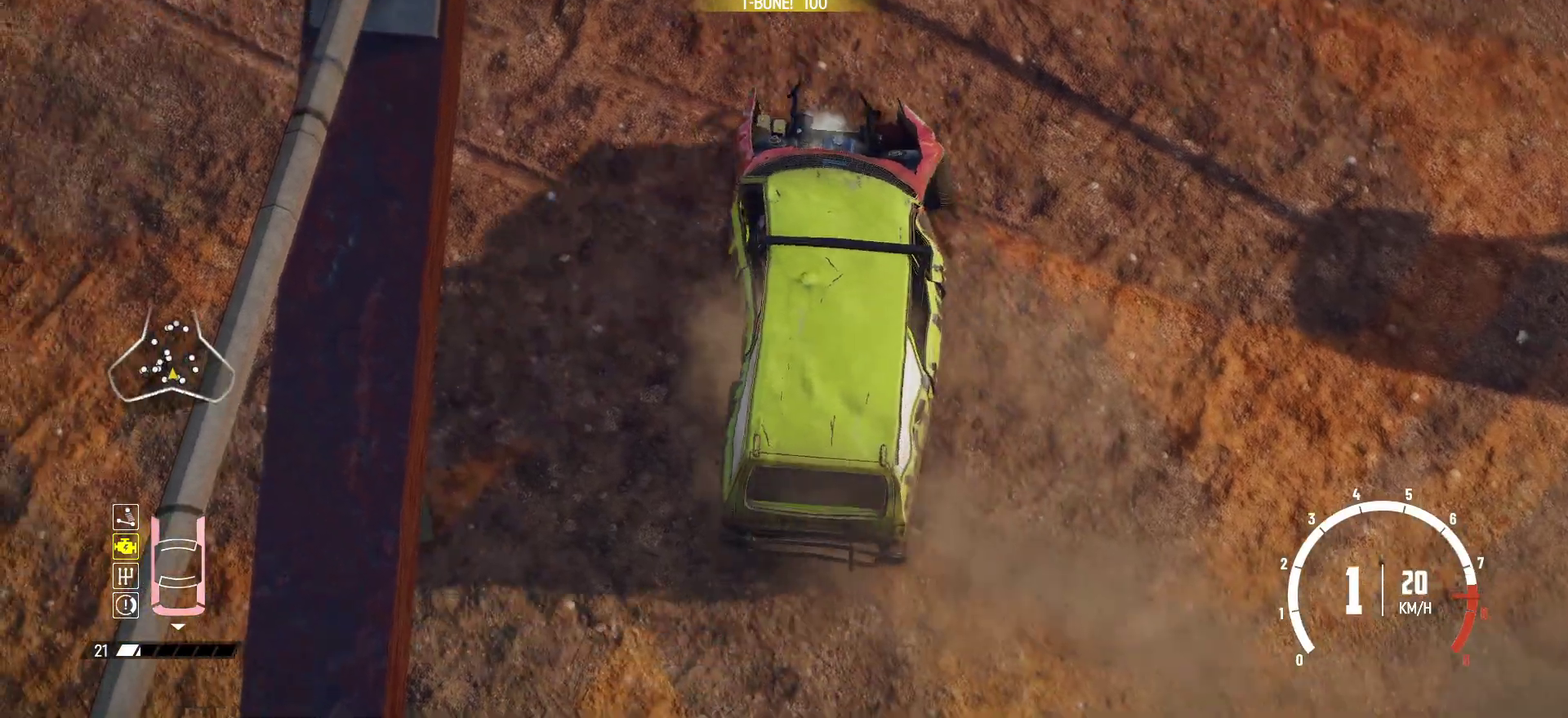
{"dt_ms": 500, "buttons": ["R2"], "left_stick": "left", "events": [[117, "left_stick", "down-left"], [167, "left_stick", "left"], [217, "R2", "up"], [267, "R2", "down"], [417, "left_stick", "right"], [450, "R2", "up"], [500, "R2", "down"], [500, "left_stick", "left"]]}
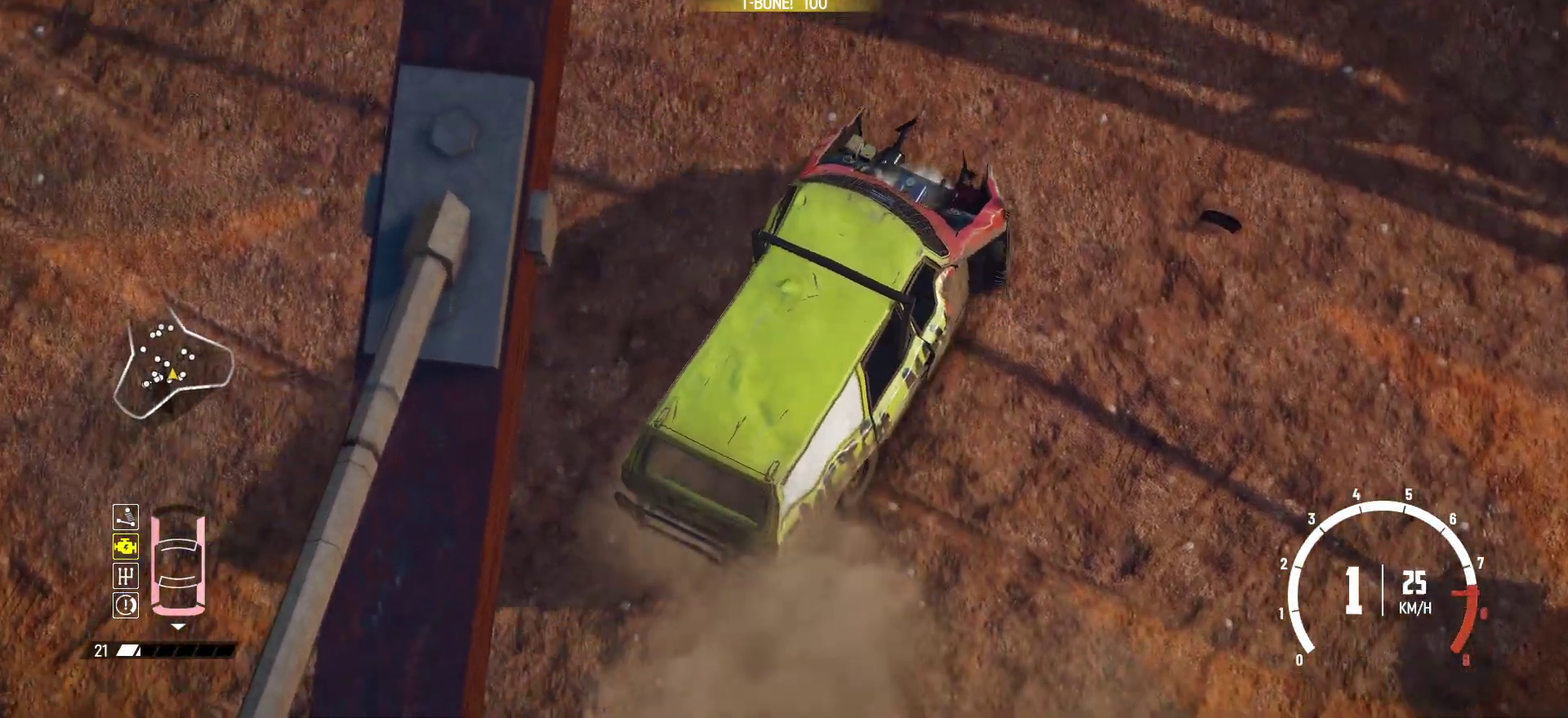
{"dt_ms": 500, "buttons": ["R2"], "left_stick": "right", "events": [[367, "left_stick", "center"], [467, "left_stick", "right"]]}
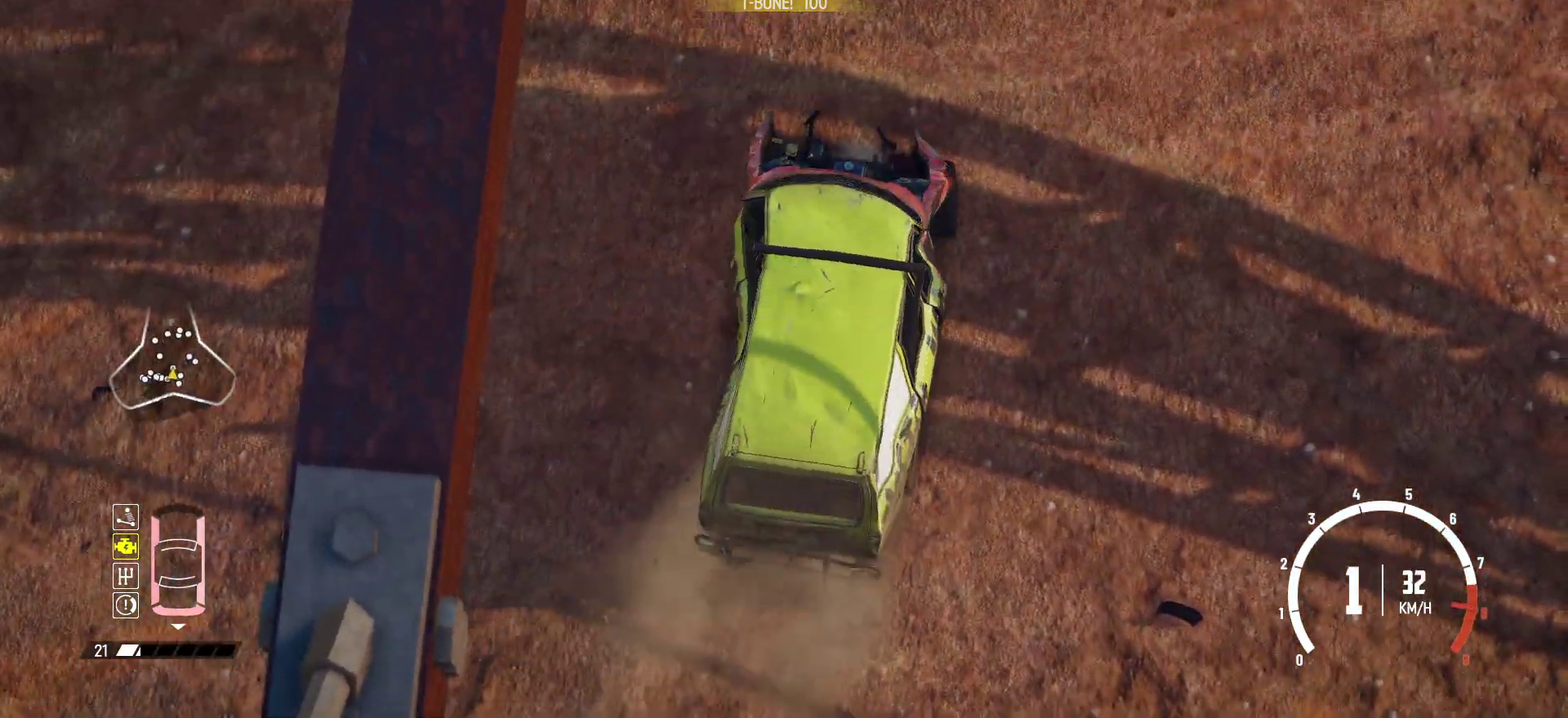
{"dt_ms": 400, "buttons": ["R2"], "left_stick": "right", "events": []}
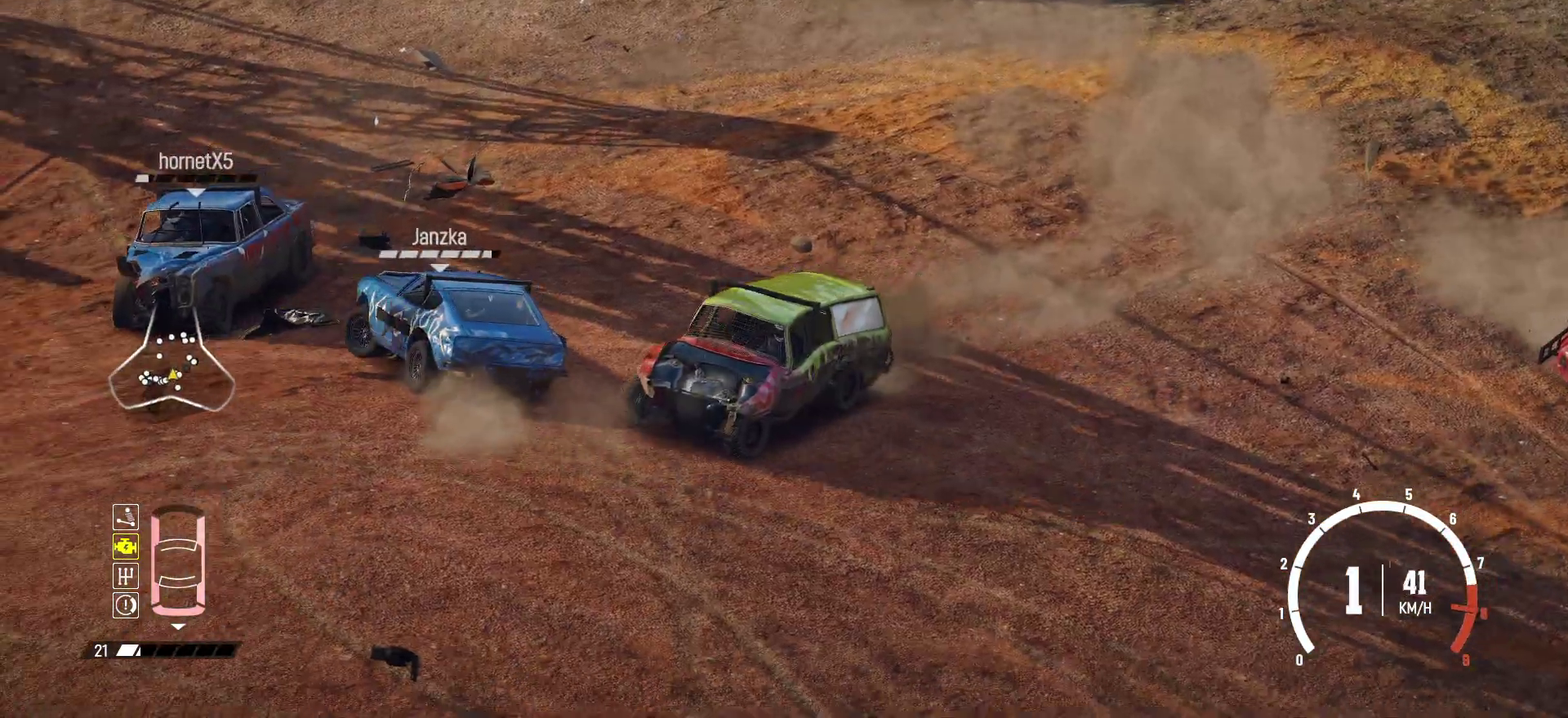
{"dt_ms": 800, "buttons": [], "left_stick": "right", "events": [[17, "R2", "up"], [67, "R2", "down"], [267, "R2", "up"], [450, "R2", "down"], [767, "R2", "up"]]}
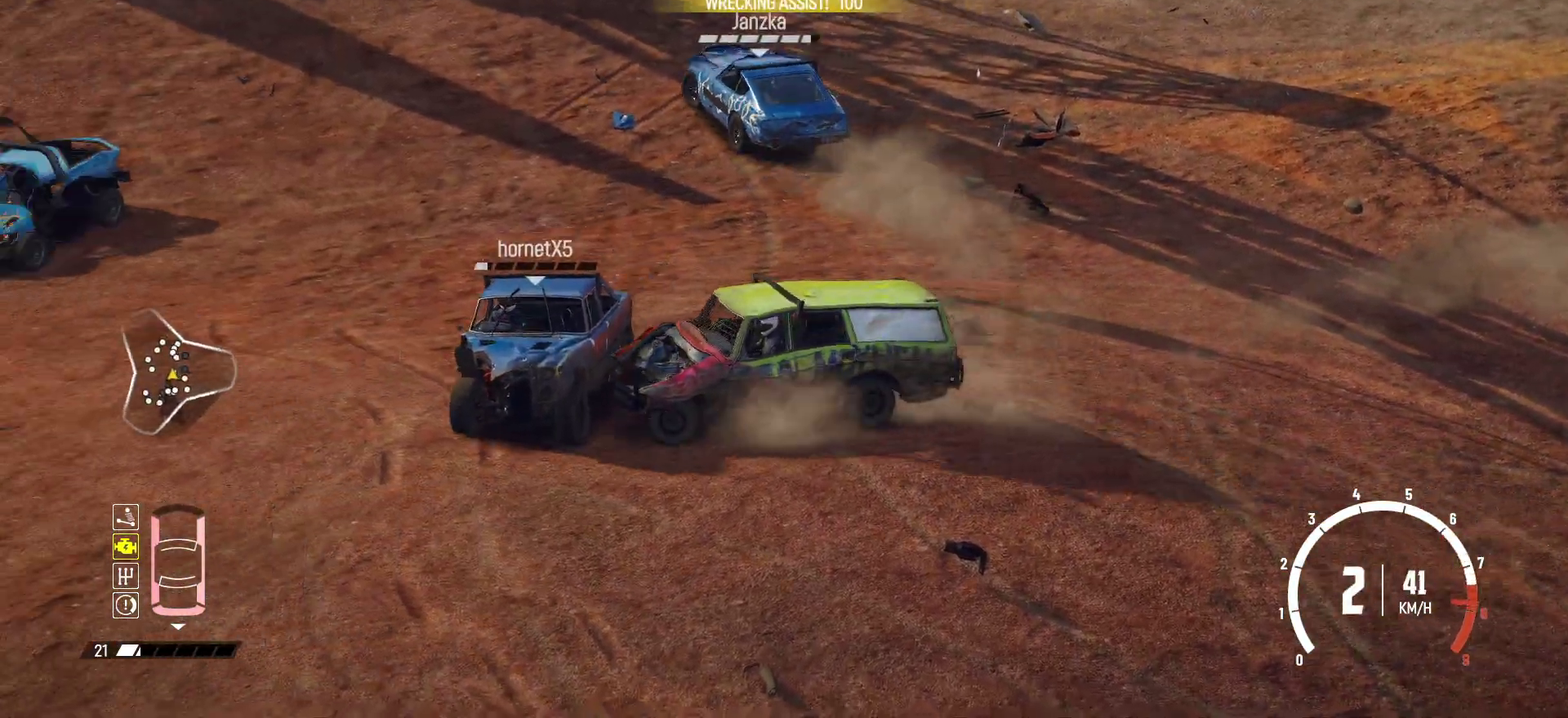
{"dt_ms": 300, "buttons": ["R2"], "left_stick": "right", "events": [[17, "R2", "down"], [217, "R2", "up"], [300, "R2", "down"]]}
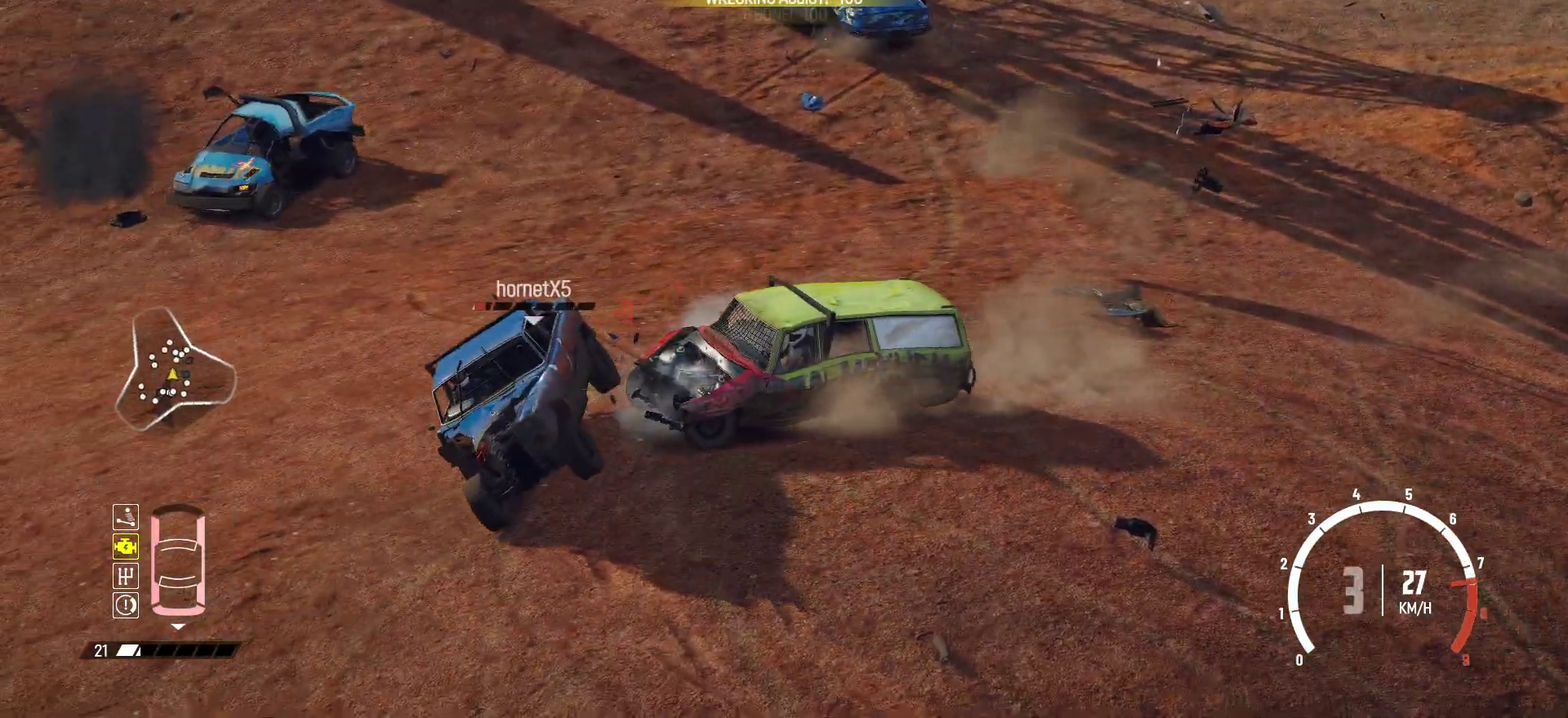
{"dt_ms": 600, "buttons": ["B"], "left_stick": "right", "events": [[200, "R2", "up"], [400, "R2", "down"], [450, "R2", "up"], [517, "B", "down"]]}
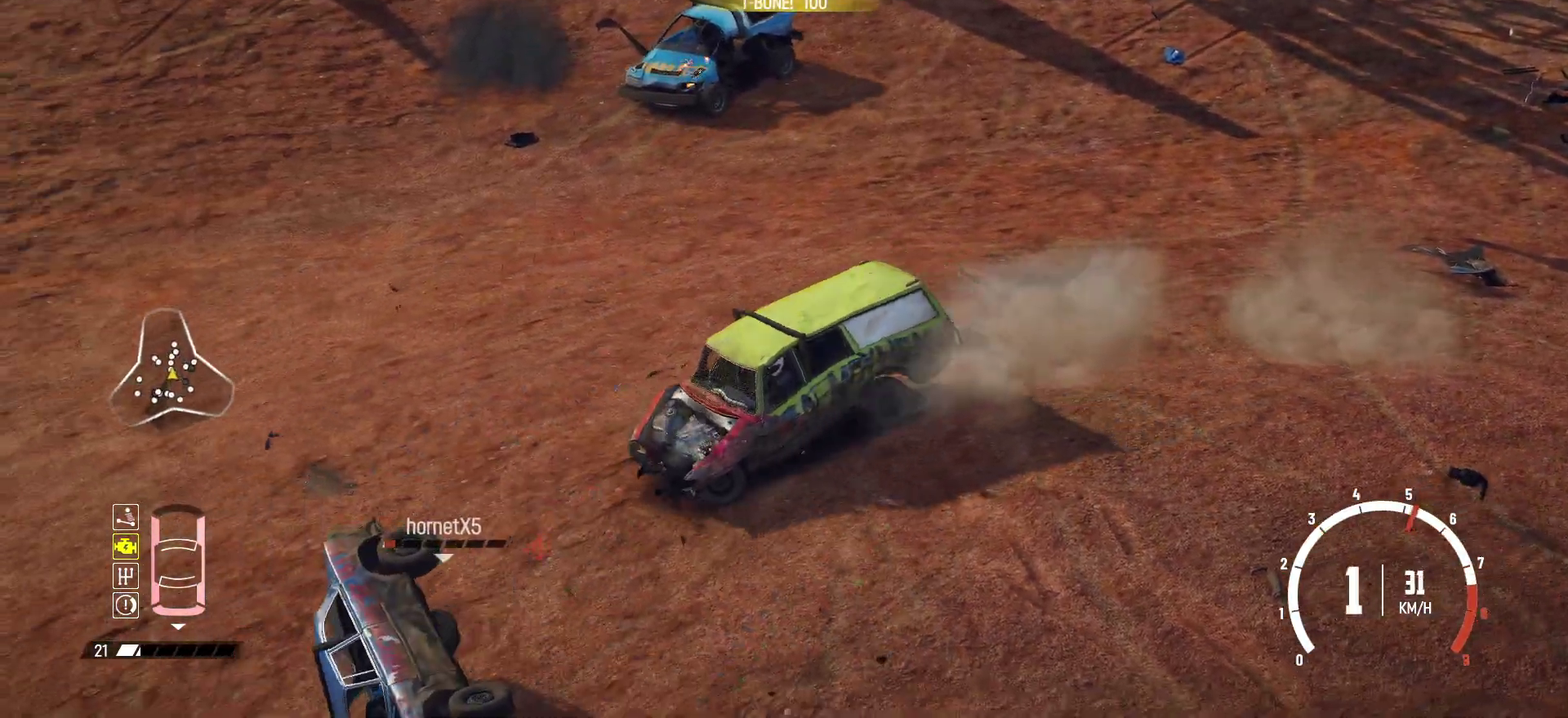
{"dt_ms": 400, "buttons": ["B"], "left_stick": "right", "events": []}
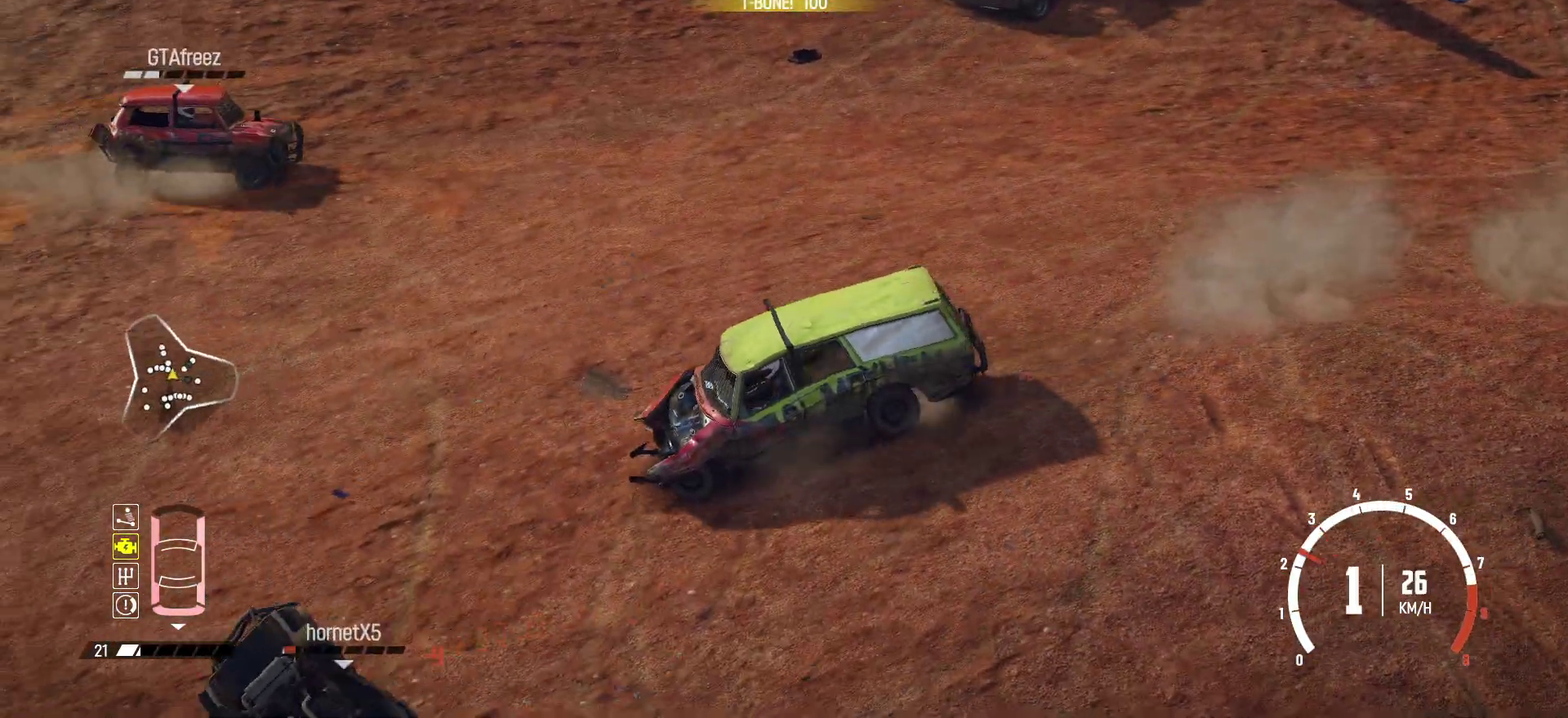
{"dt_ms": 400, "buttons": ["R2"], "left_stick": "right", "events": [[17, "B", "up"], [117, "R2", "down"]]}
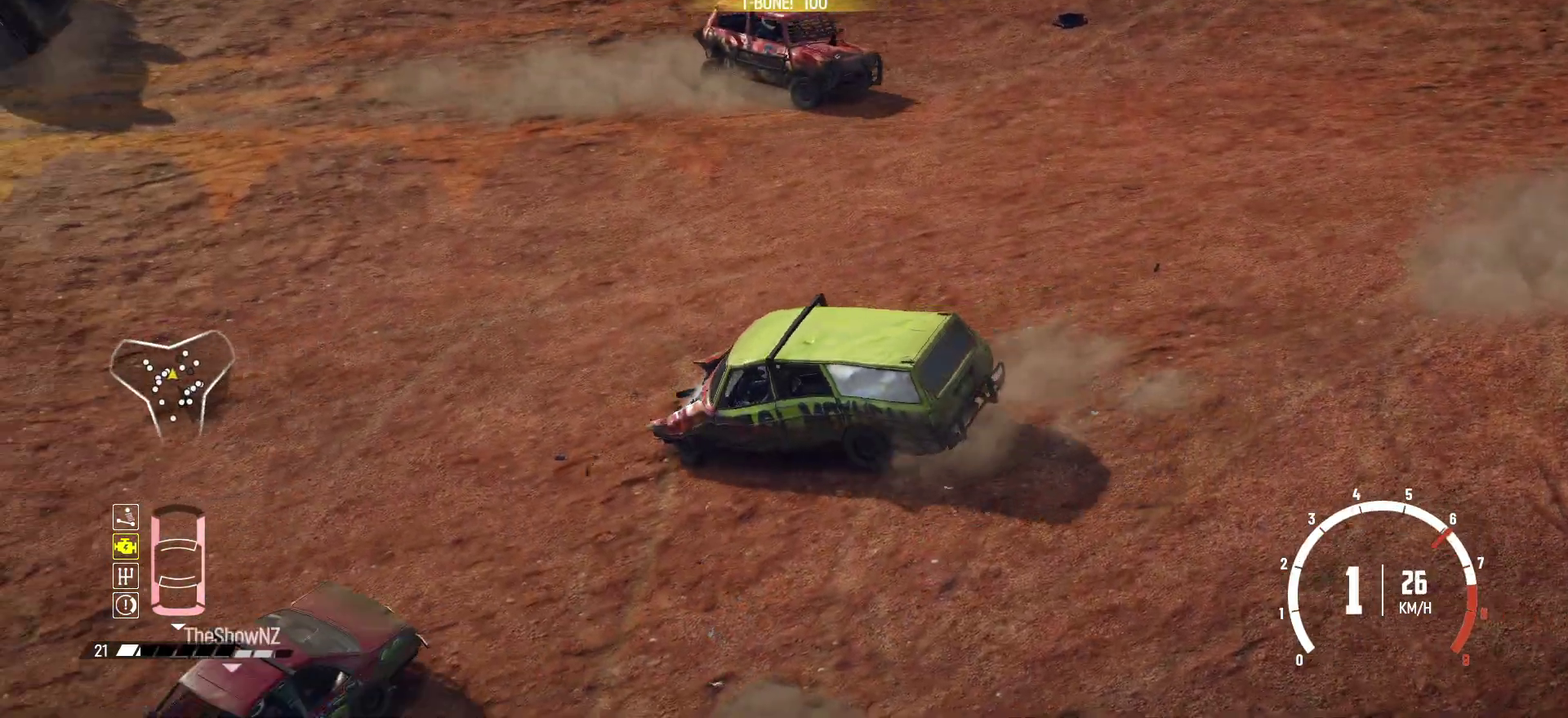
{"dt_ms": 600, "buttons": ["R2"], "left_stick": "center", "events": [[167, "R2", "up"], [167, "left_stick", "center"], [267, "R2", "down"], [267, "left_stick", "left"], [567, "left_stick", "center"]]}